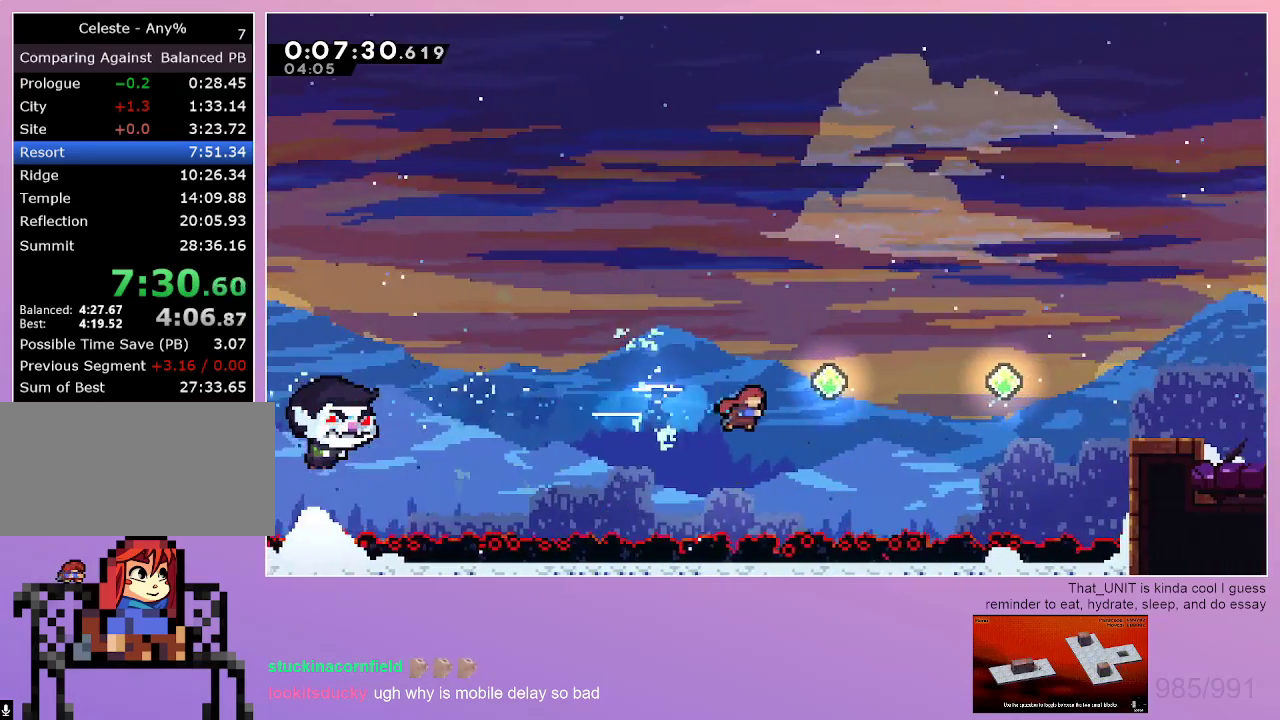
Gameplay with keyboard; each line is a JSON object with the keys held at the frame after it. "events" lists presses ("down") and releases ("up") of "dash", "down", "grab", "left", "menu", "right" and "up" between this image and that frame as [ms after this image, input, new state], when the widget could be followed in between. No other keys are recorded. Mouse input is not recorded. Key names are as the overlay labels them; some are game actions (e.g. jump) rather than physical keys. Not read: jump.
{"keys": ["dash", "right"], "events": [[283, "dash", "up"], [317, "dash", "down"]]}
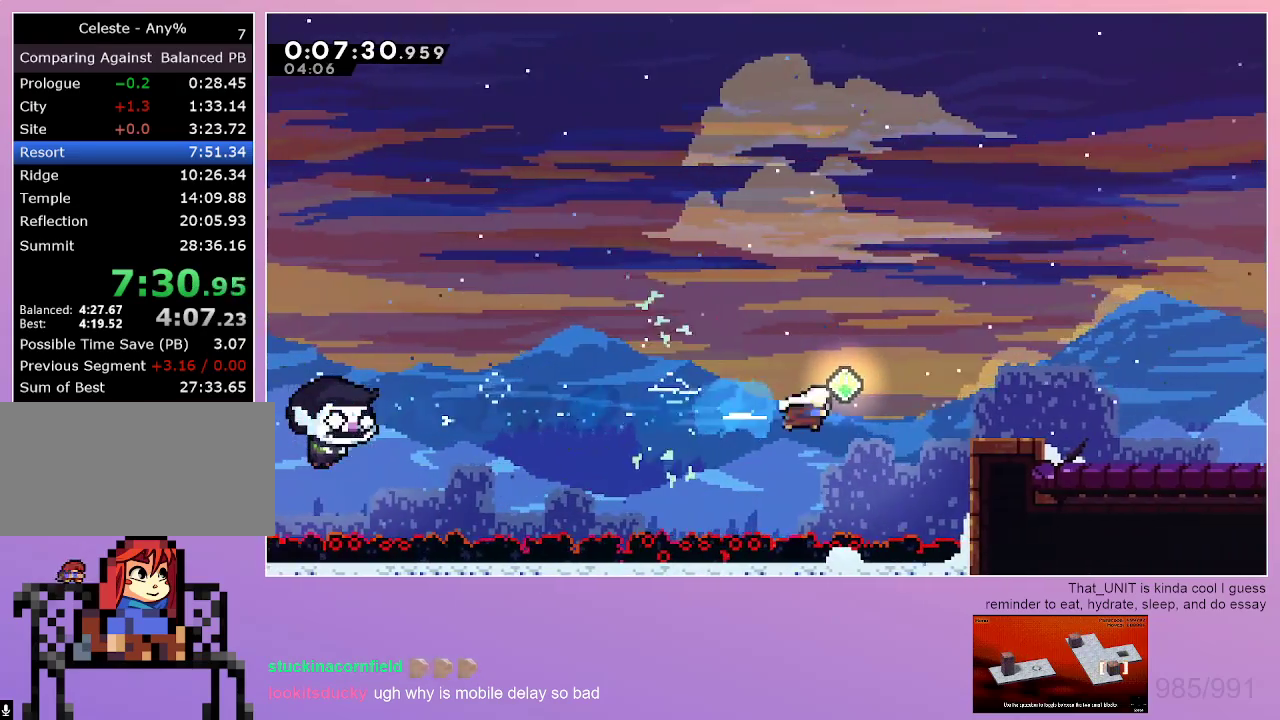
{"keys": ["dash", "down", "right"], "events": [[100, "dash", "up"], [200, "dash", "down"], [333, "dash", "up"], [433, "down", "down"], [483, "dash", "down"]]}
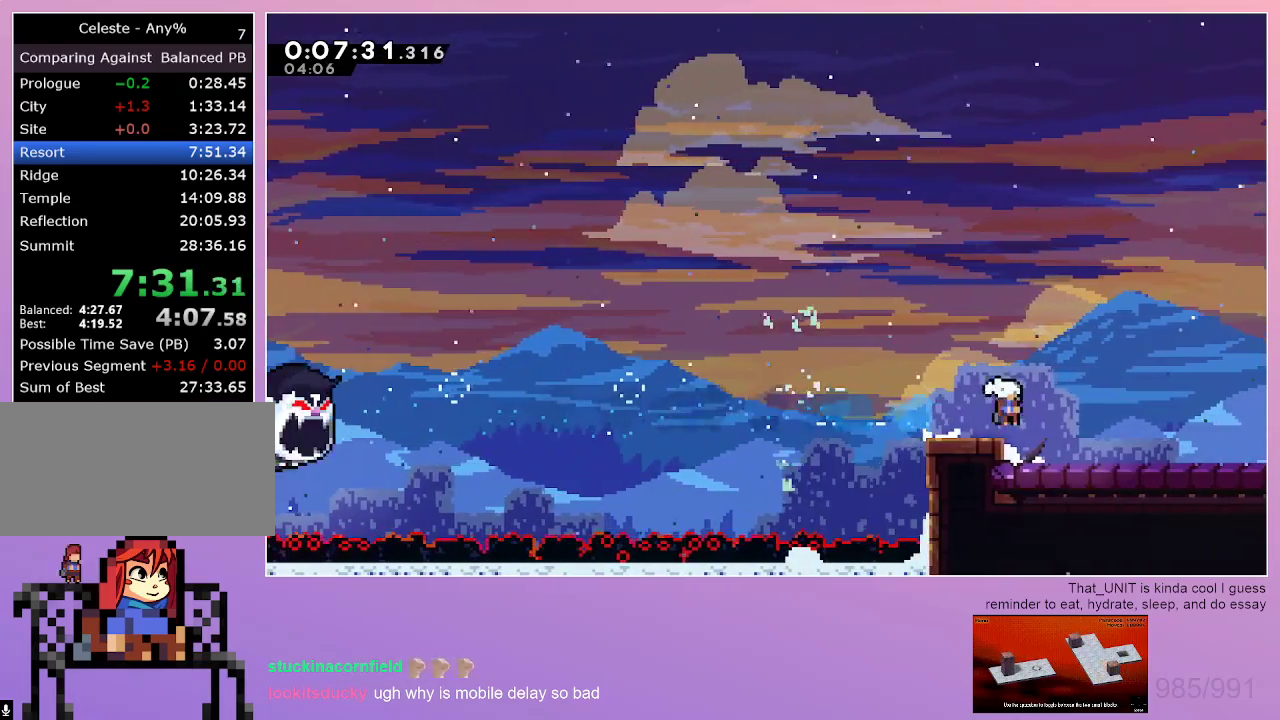
{"keys": ["right"], "events": [[167, "dash", "up"], [167, "down", "up"]]}
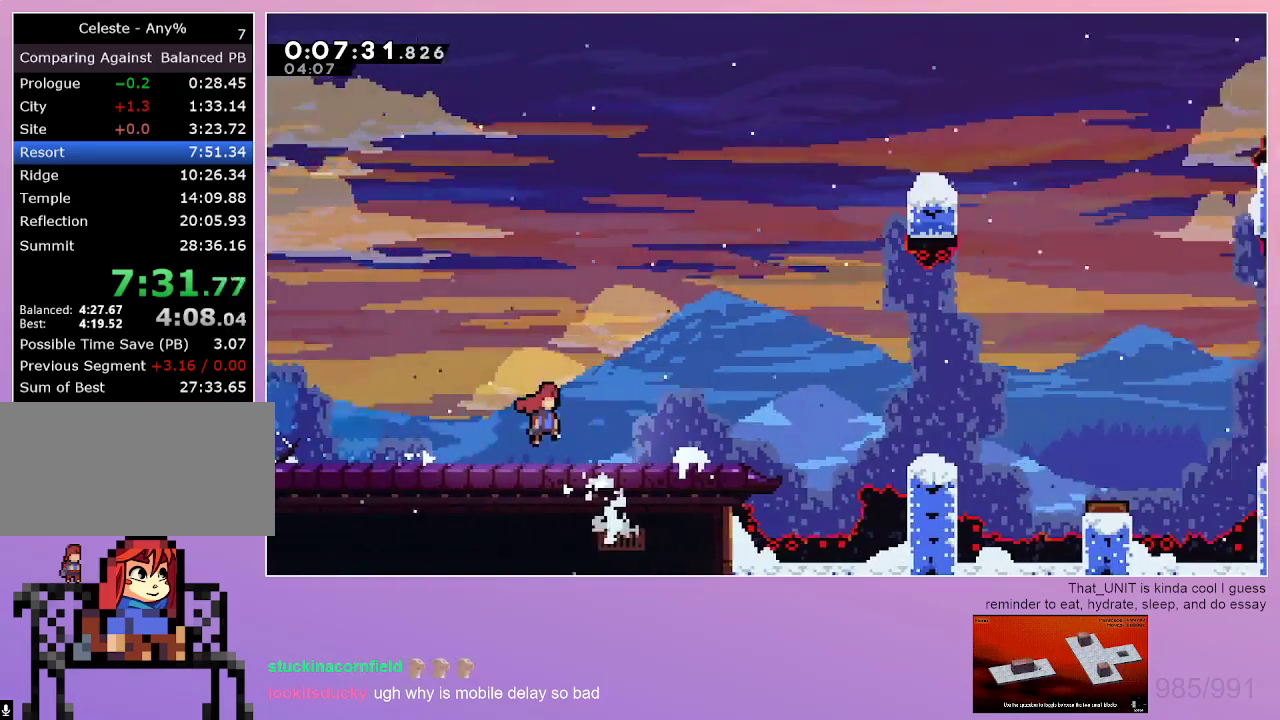
{"keys": ["dash", "down", "right"], "events": [[467, "down", "down"], [500, "dash", "down"]]}
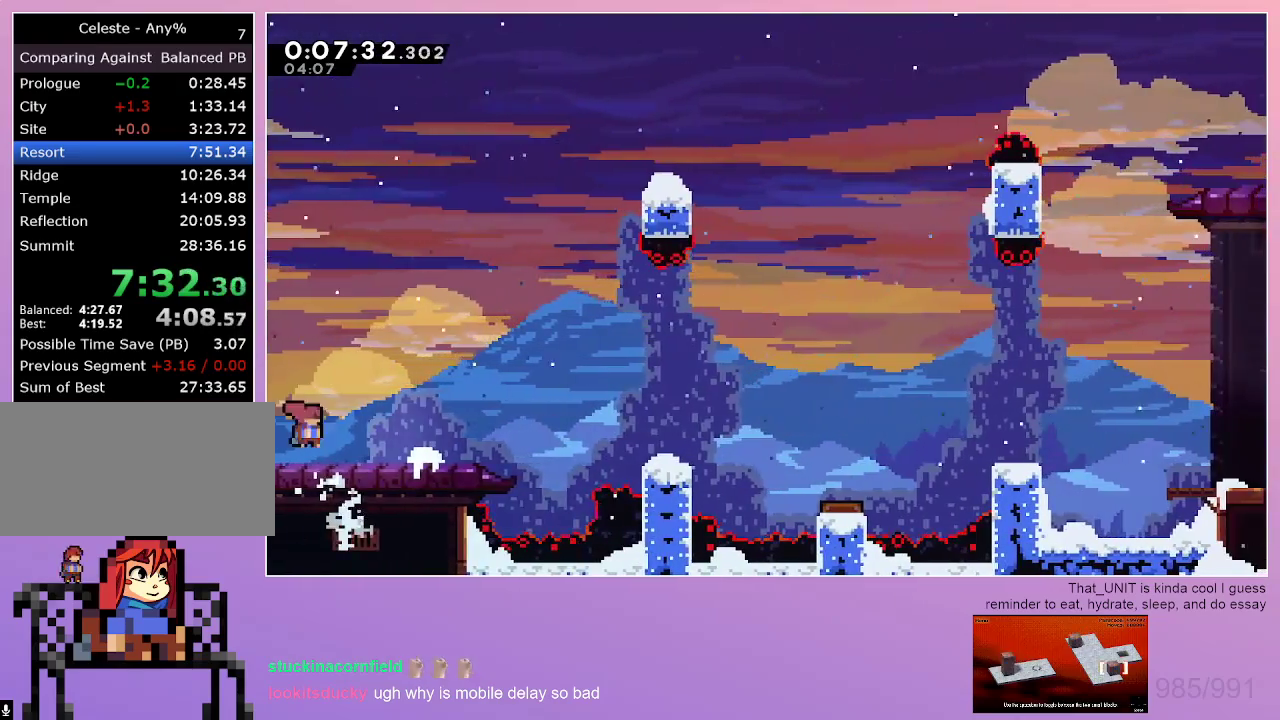
{"keys": ["dash", "down", "right"], "events": [[150, "dash", "up"], [383, "dash", "down"]]}
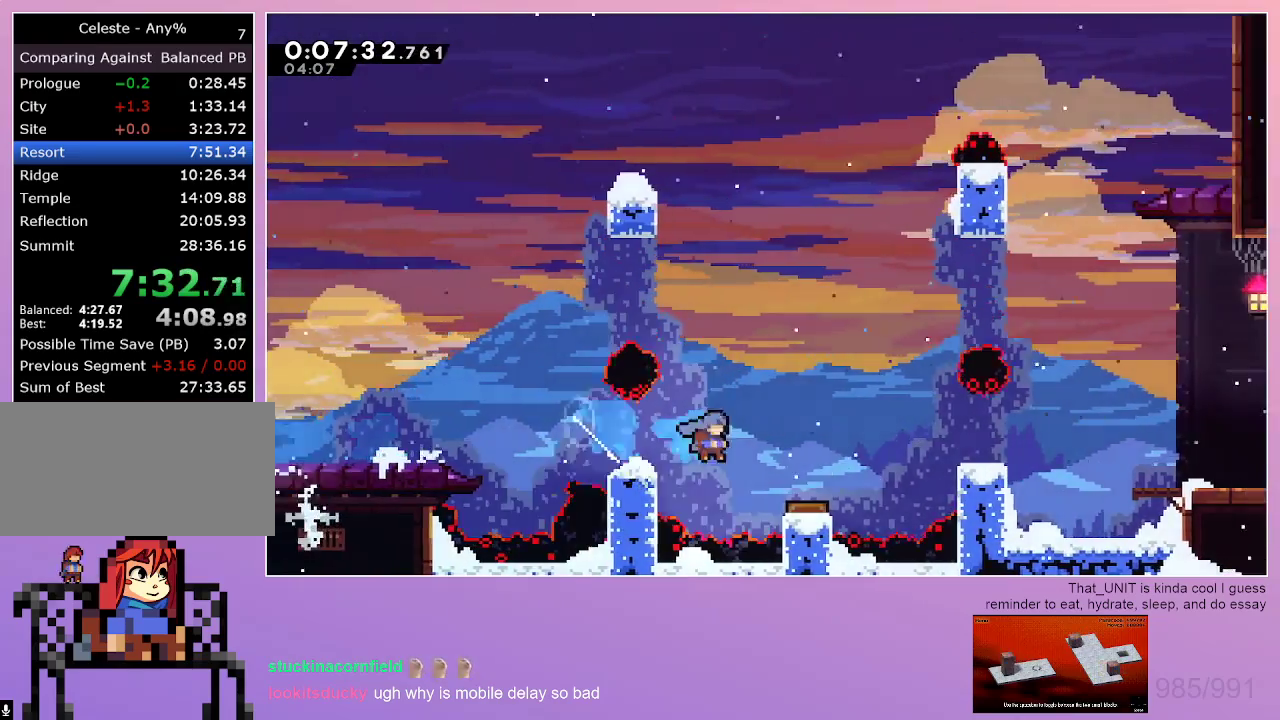
{"keys": ["down", "right"], "events": [[17, "dash", "up"]]}
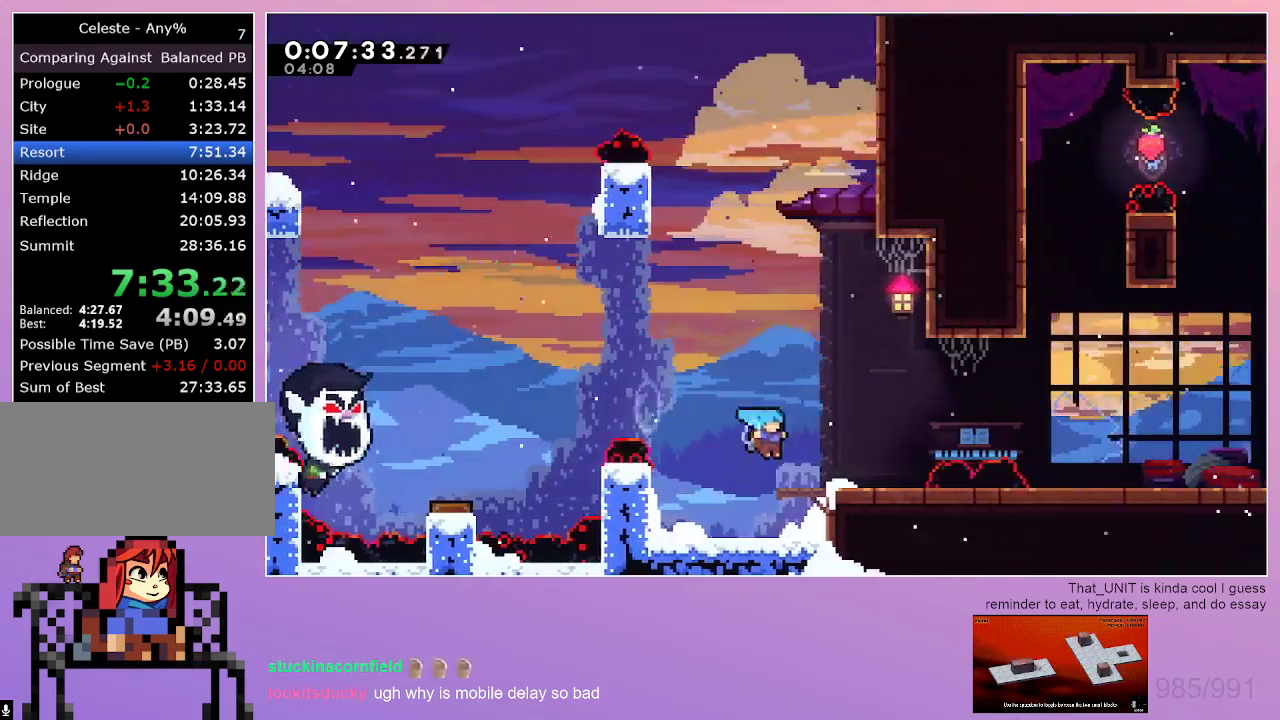
{"keys": ["dash", "down", "right"], "events": [[83, "dash", "down"], [317, "dash", "up"], [500, "dash", "down"]]}
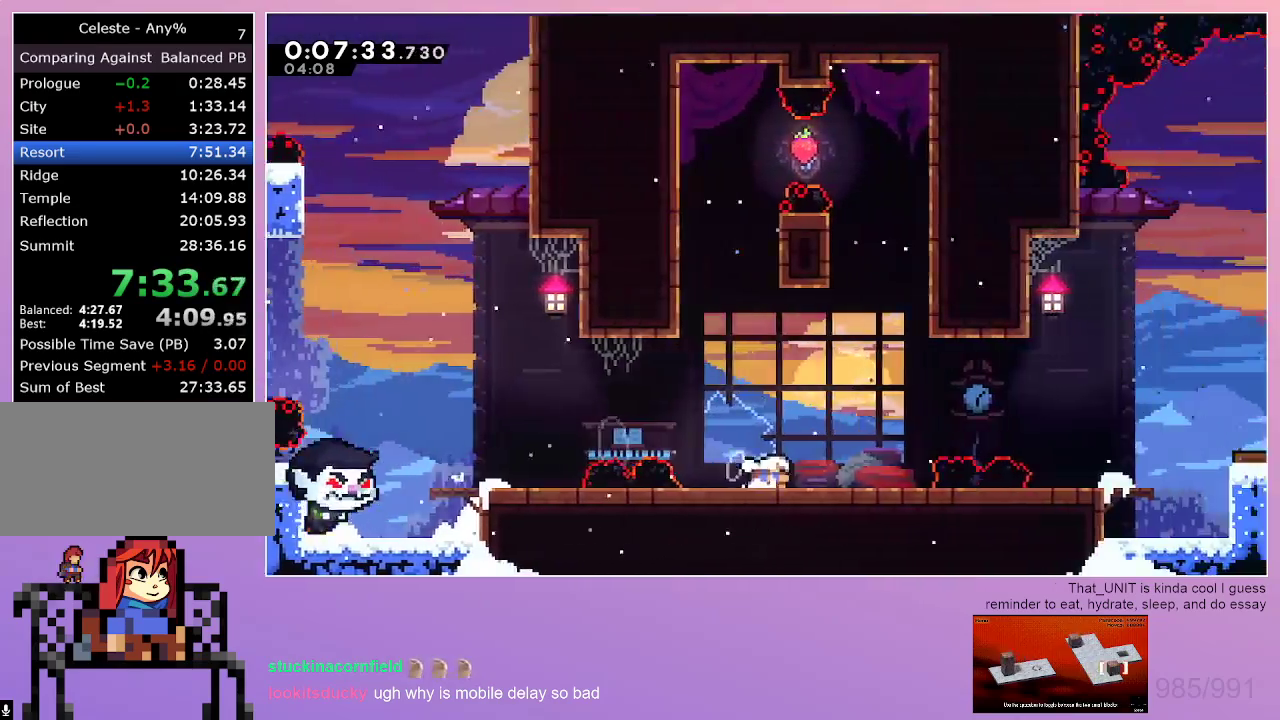
{"keys": ["right"], "events": [[250, "dash", "up"], [383, "down", "up"]]}
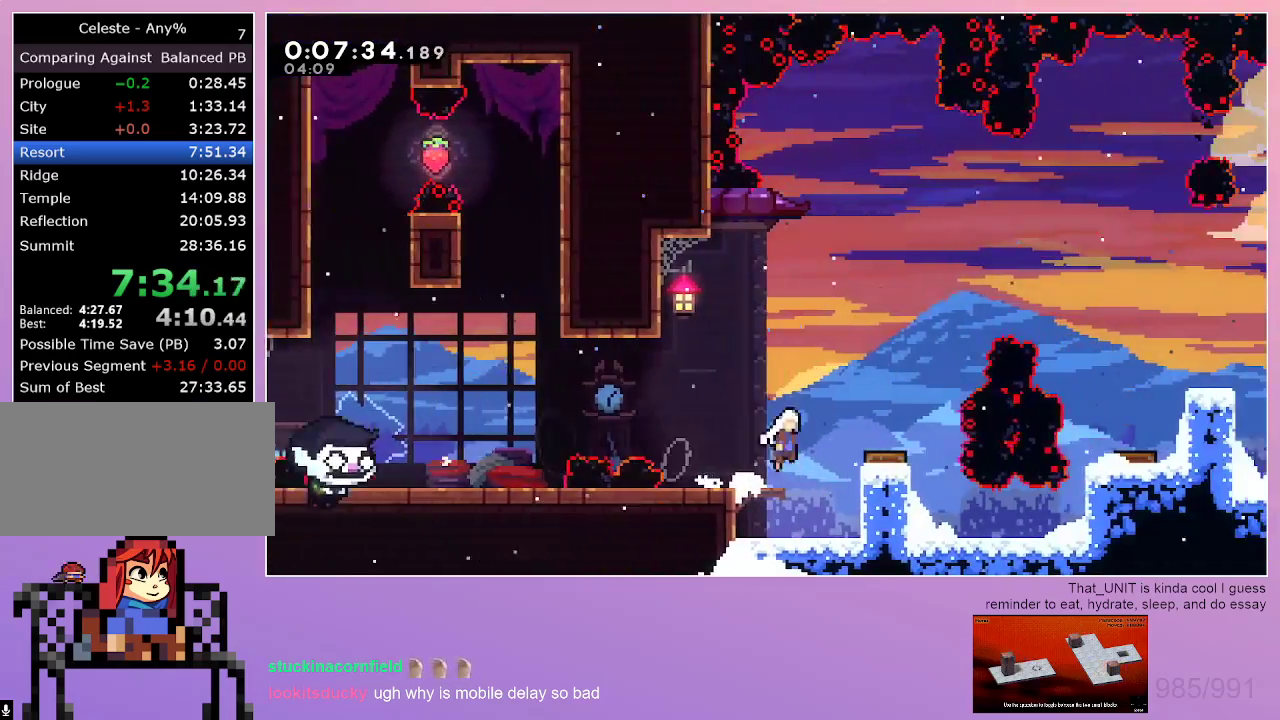
{"keys": ["right"], "events": [[117, "dash", "down"], [300, "dash", "up"]]}
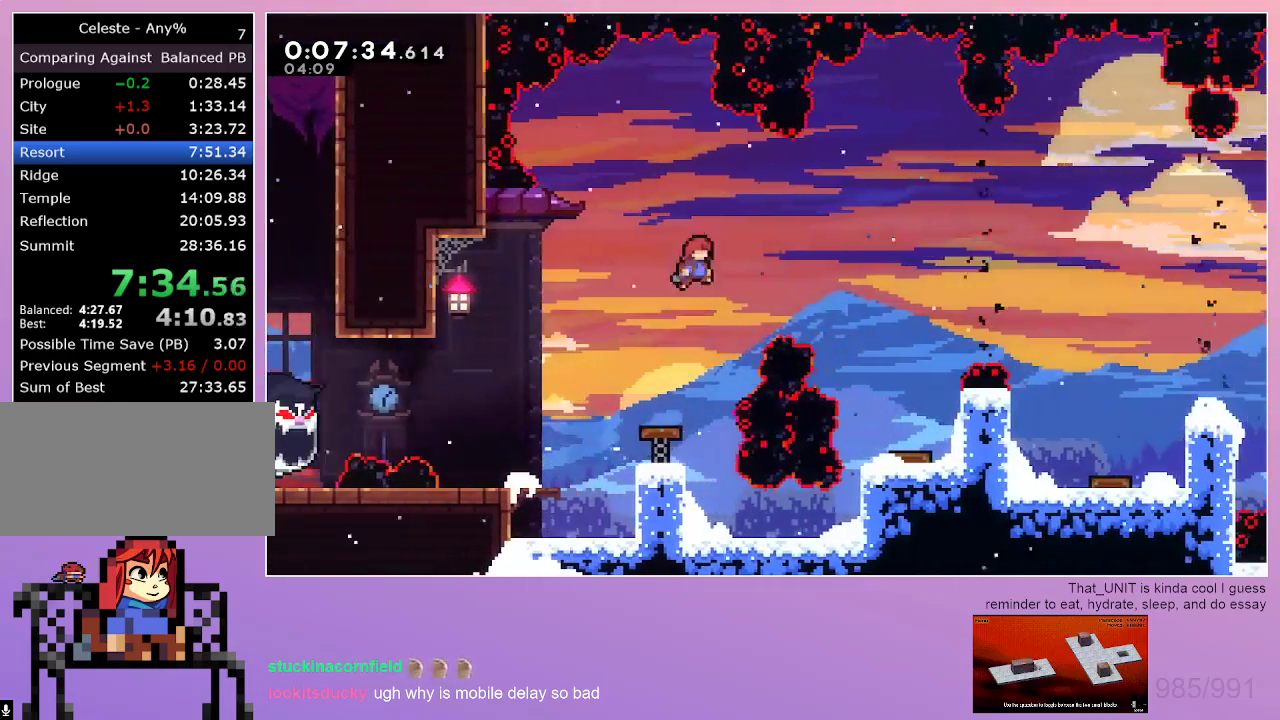
{"keys": [], "events": [[133, "dash", "down"], [267, "dash", "up"], [467, "right", "up"]]}
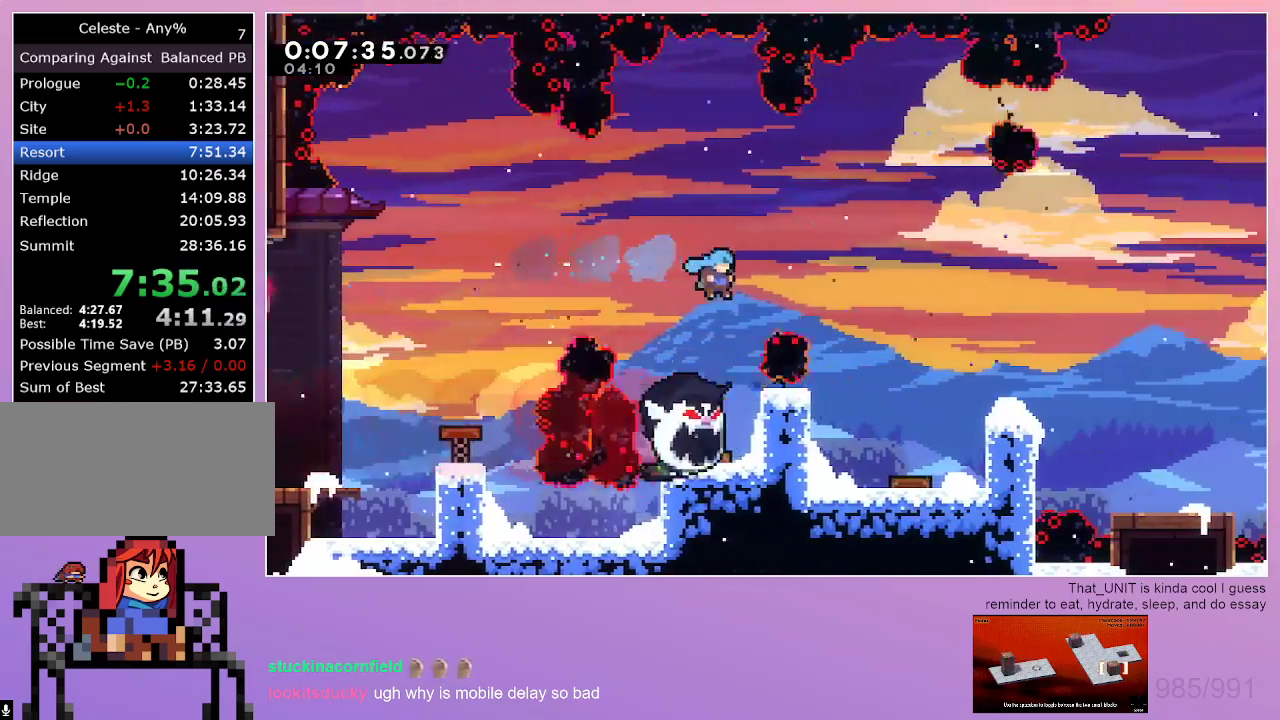
{"keys": ["grab", "right"], "events": [[17, "right", "down"], [233, "dash", "down"], [233, "grab", "down"], [333, "dash", "up"]]}
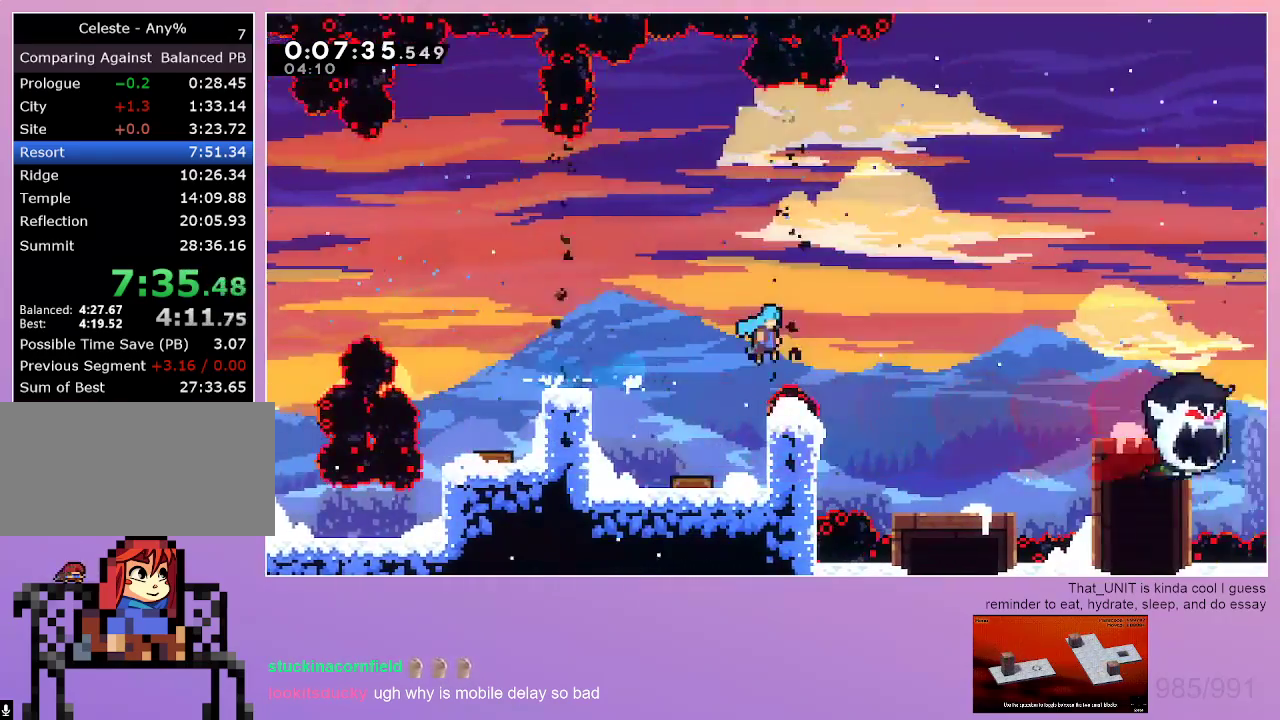
{"keys": ["grab", "right", "up"], "events": [[500, "up", "down"]]}
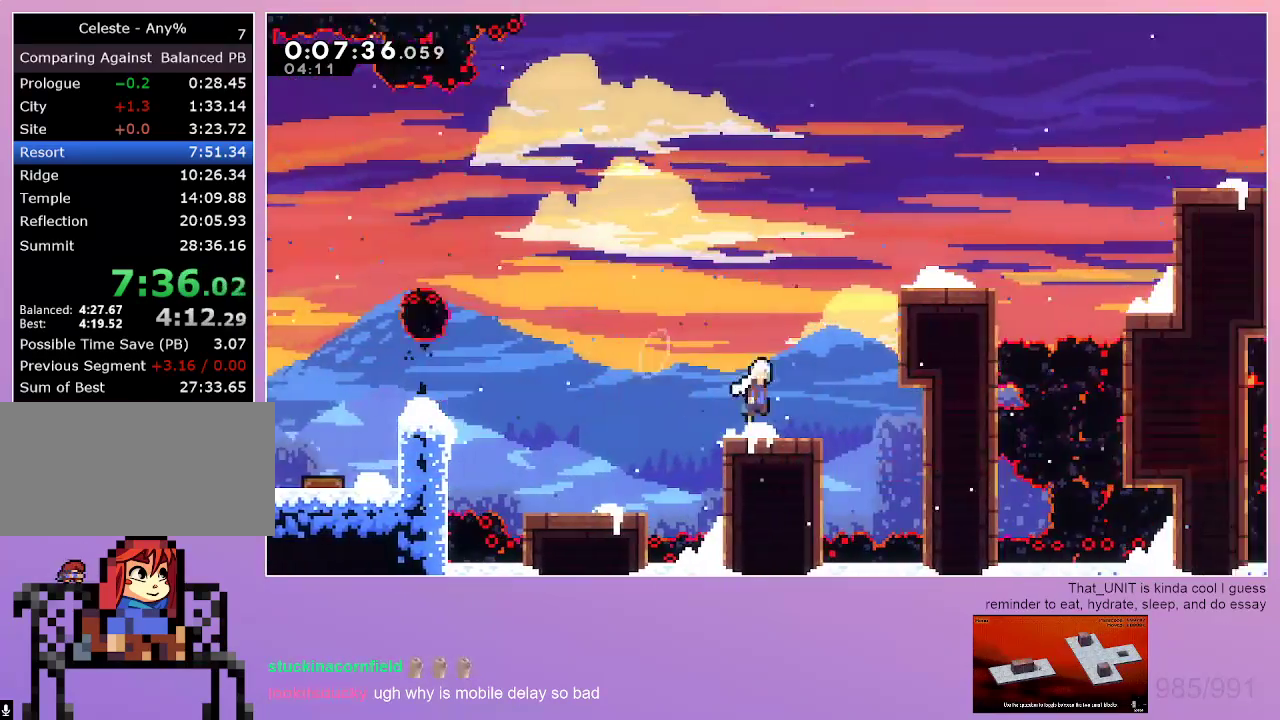
{"keys": ["grab"], "events": [[83, "dash", "down"], [267, "dash", "up"], [500, "right", "up"], [500, "up", "up"]]}
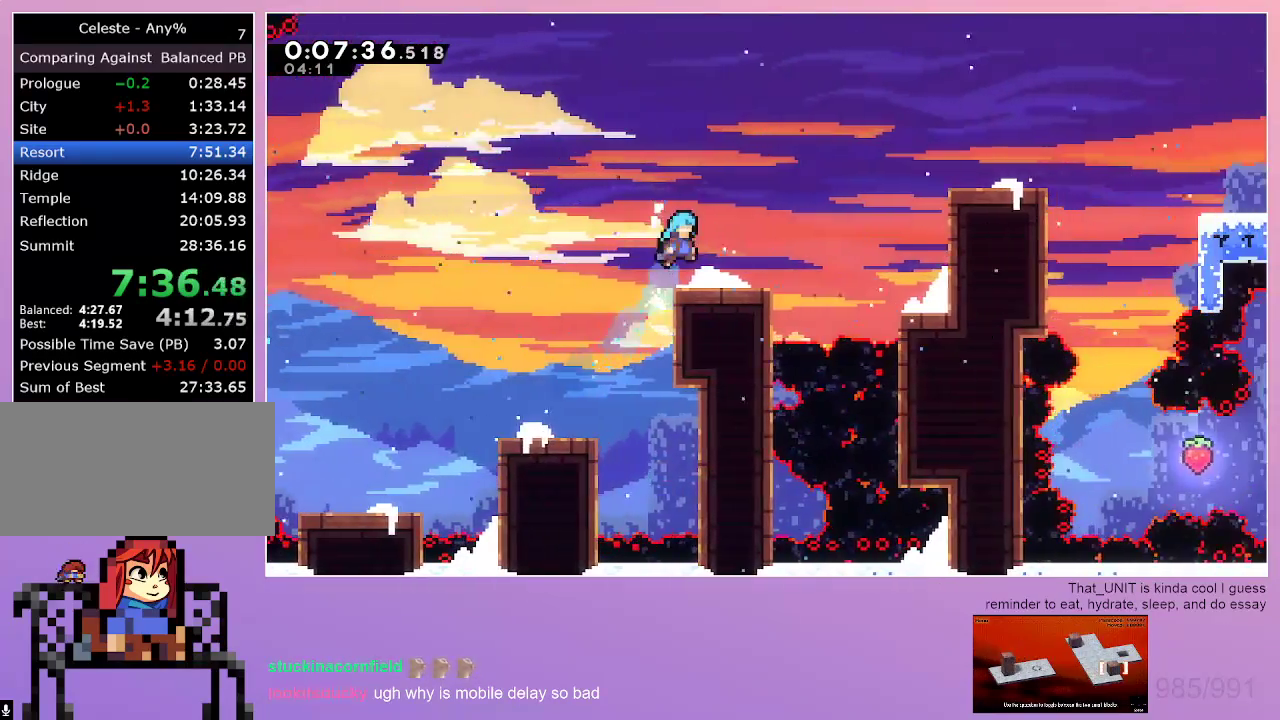
{"keys": ["dash", "right", "up"], "events": [[50, "grab", "up"], [200, "dash", "down"], [200, "right", "down"], [333, "dash", "up"], [383, "dash", "down"], [383, "up", "down"]]}
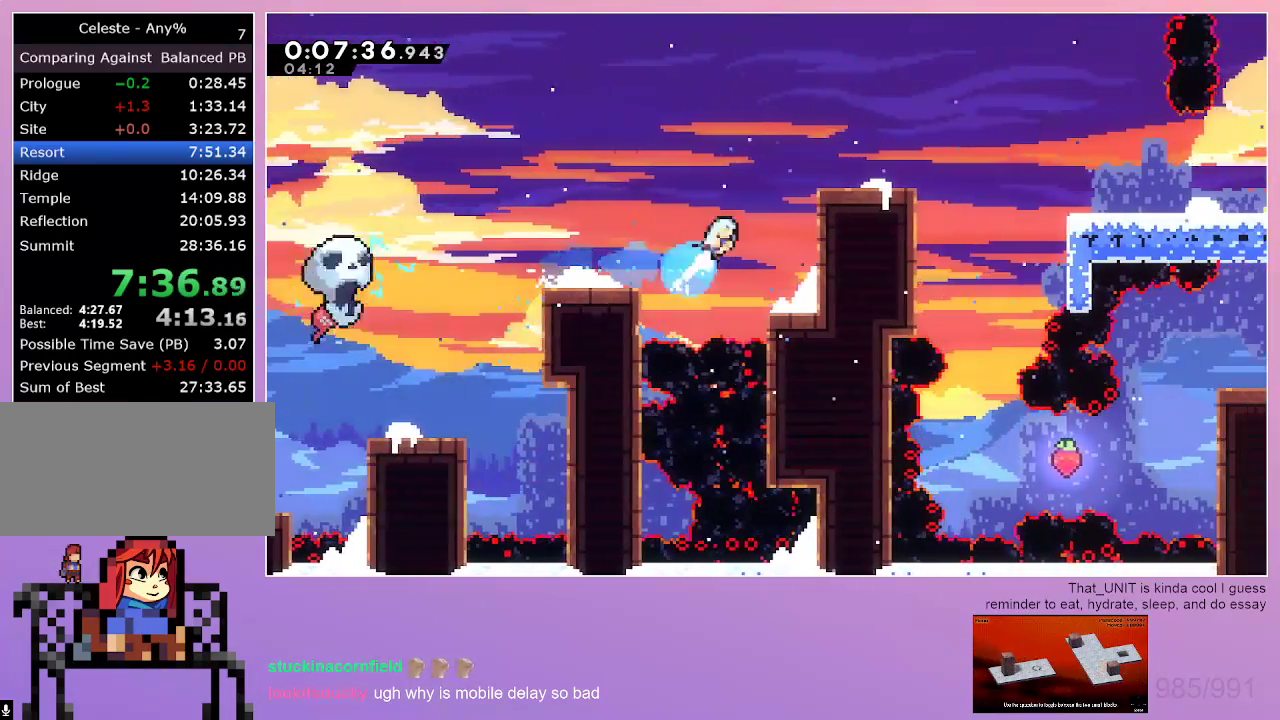
{"keys": ["dash", "down", "right"], "events": [[217, "dash", "up"], [217, "up", "up"], [300, "right", "up"], [400, "down", "down"], [400, "right", "down"], [450, "dash", "down"]]}
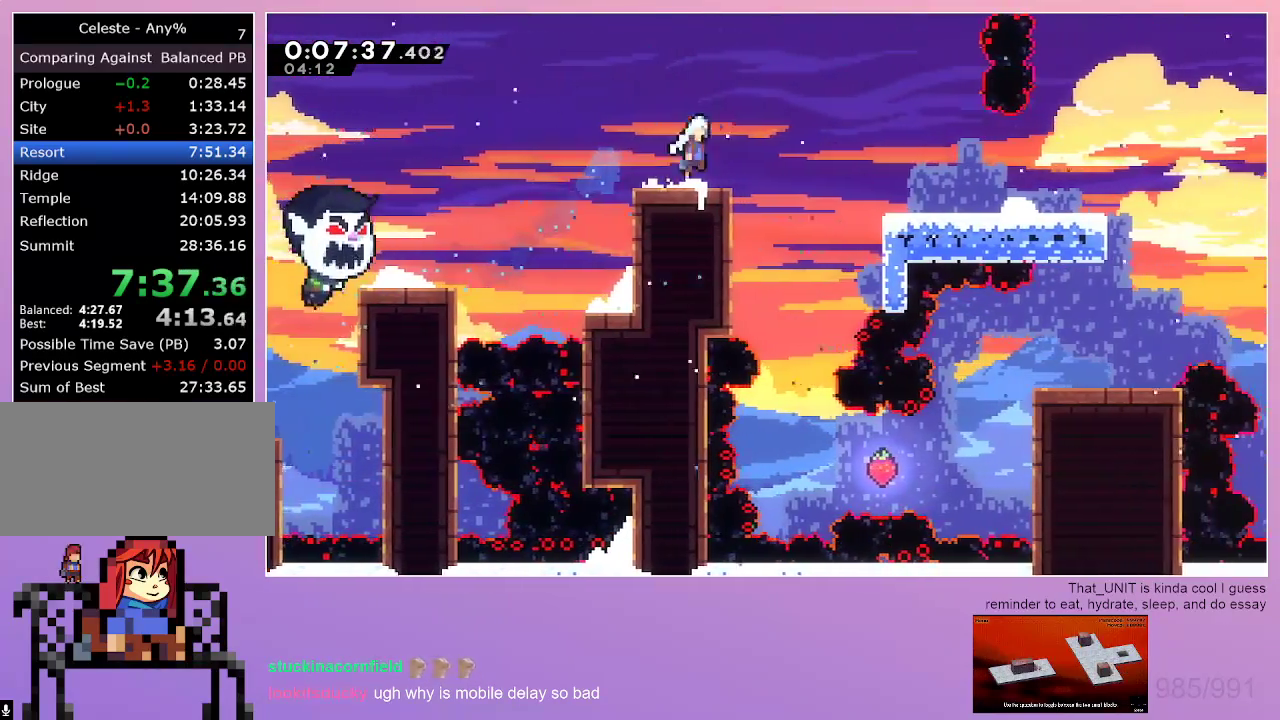
{"keys": ["down", "right"], "events": [[33, "dash", "up"], [317, "dash", "down"], [367, "dash", "up"]]}
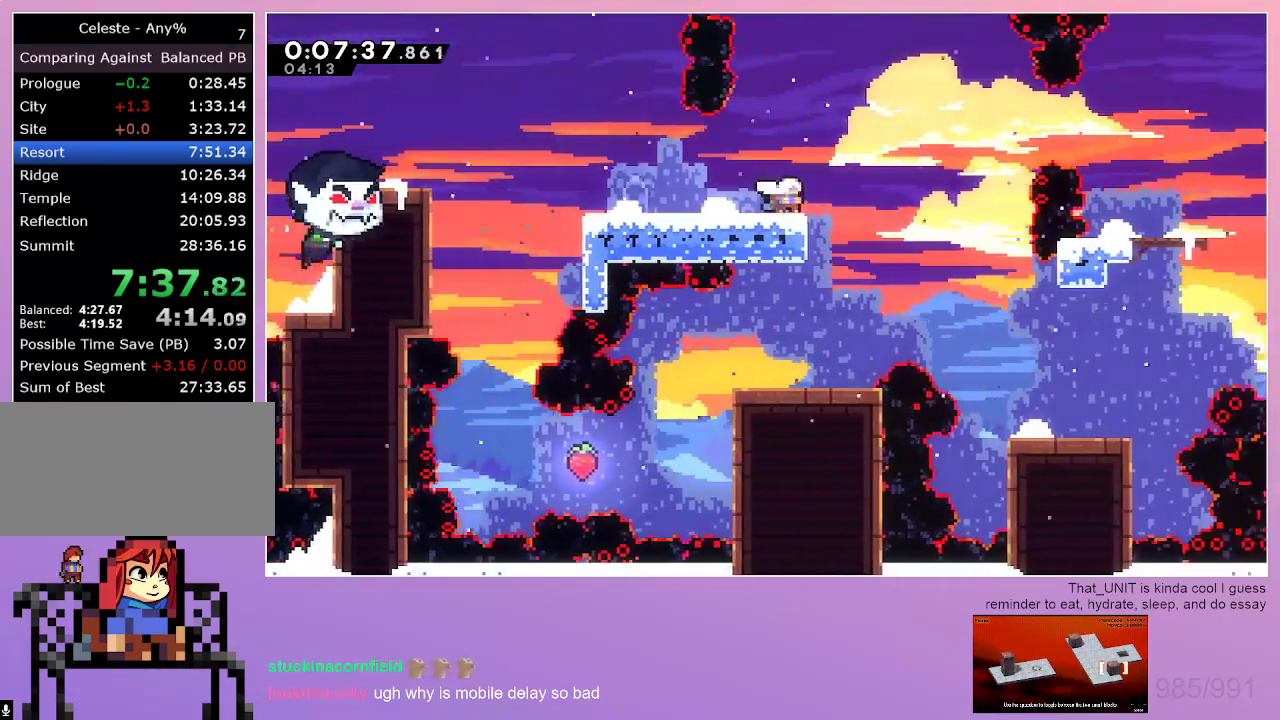
{"keys": ["dash", "down", "right"], "events": [[150, "down", "up"], [433, "dash", "down"], [433, "down", "down"]]}
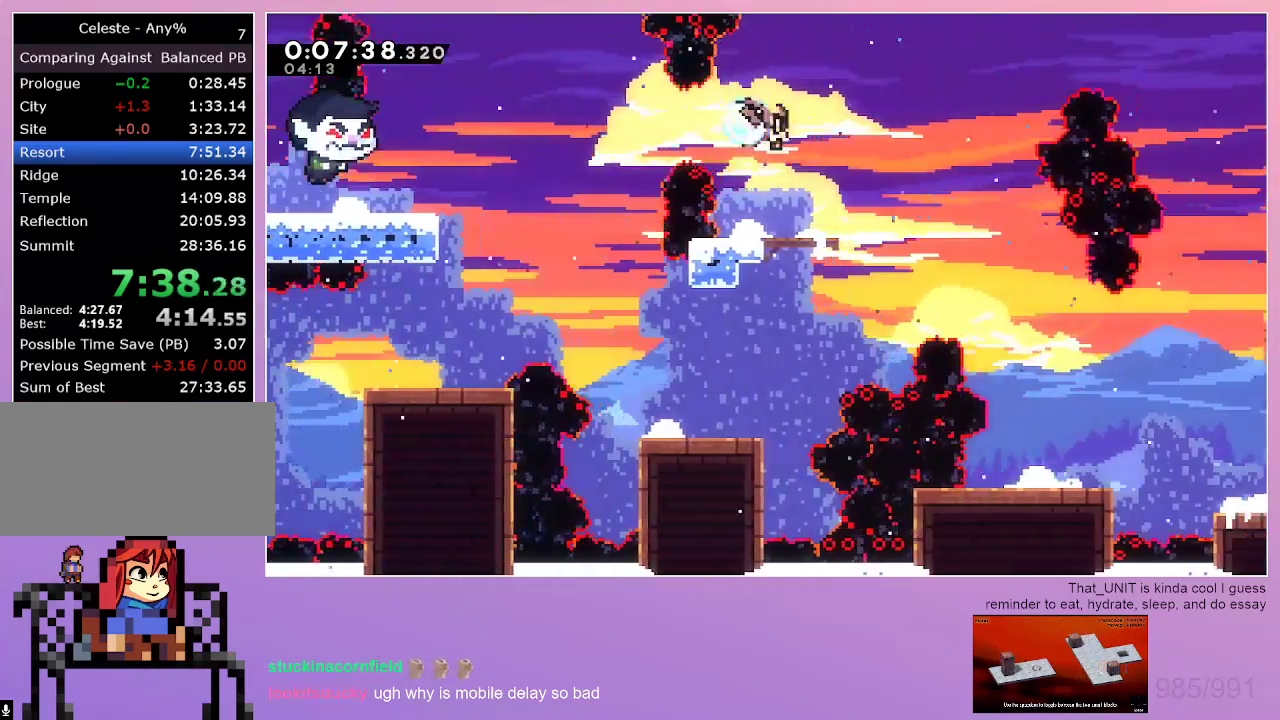
{"keys": ["left"], "events": [[167, "dash", "up"], [350, "right", "up"], [400, "down", "up"], [500, "left", "down"]]}
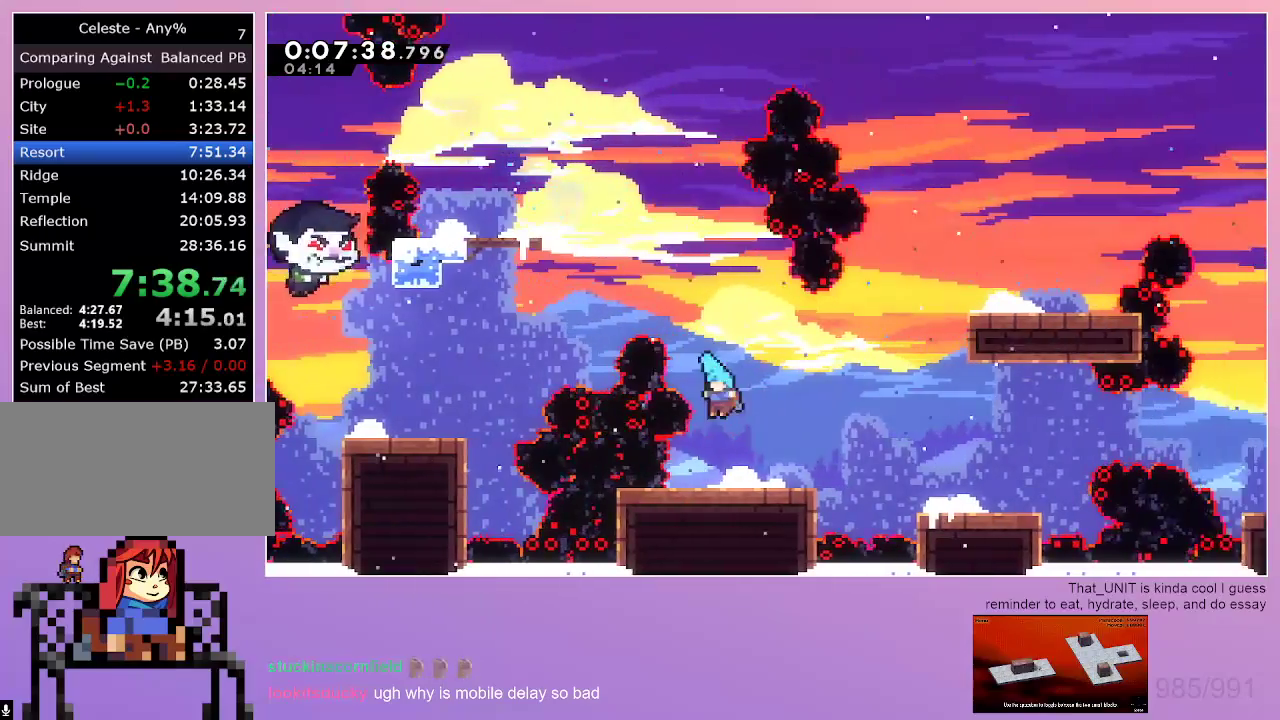
{"keys": ["right"], "events": [[183, "left", "up"], [233, "down", "down"], [233, "right", "down"], [267, "dash", "down"], [417, "dash", "up"], [467, "down", "up"]]}
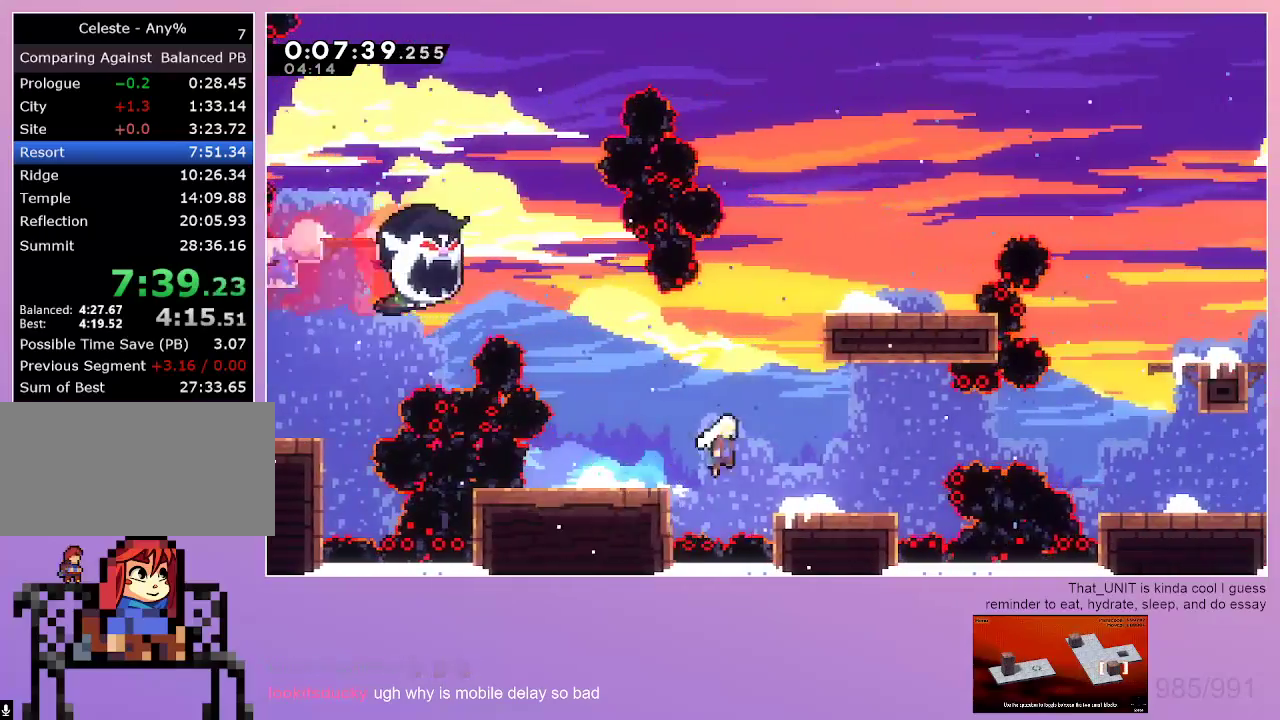
{"keys": ["dash", "right", "up"], "events": [[383, "up", "down"], [433, "dash", "down"]]}
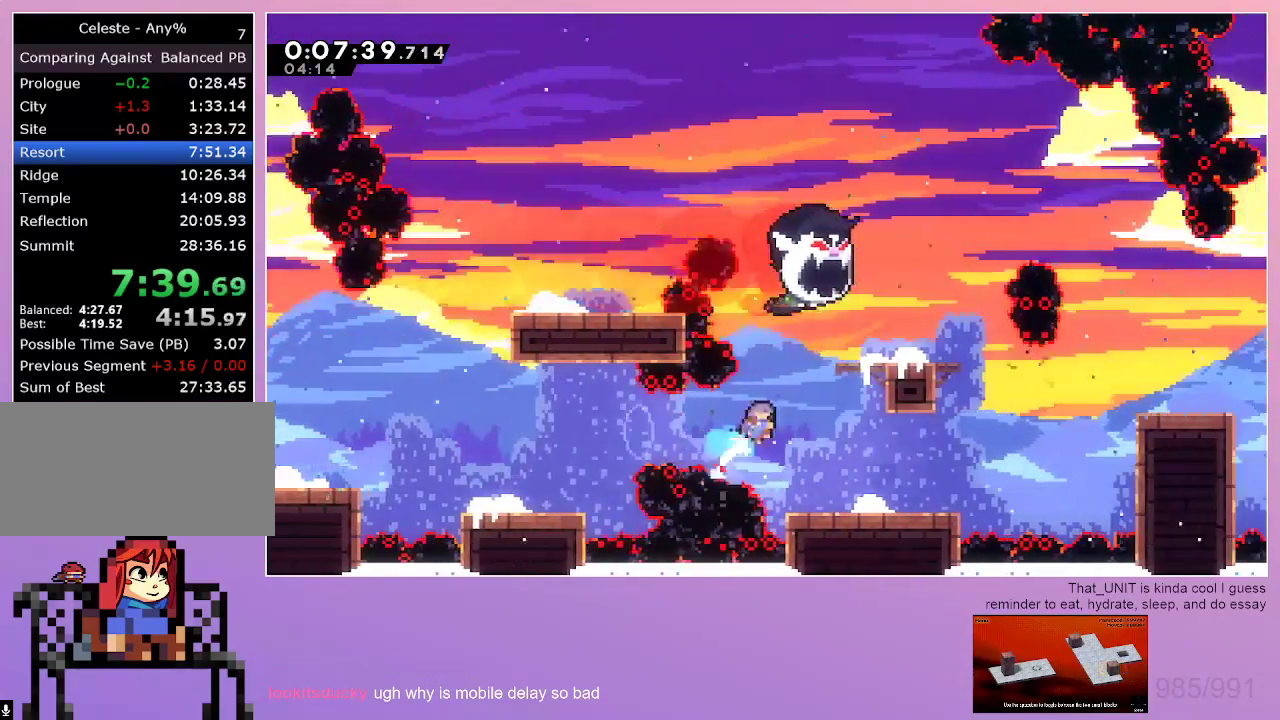
{"keys": ["dash", "down", "right"], "events": [[33, "dash", "up"], [33, "up", "up"], [117, "down", "down"], [250, "right", "up"], [400, "right", "down"], [450, "dash", "down"]]}
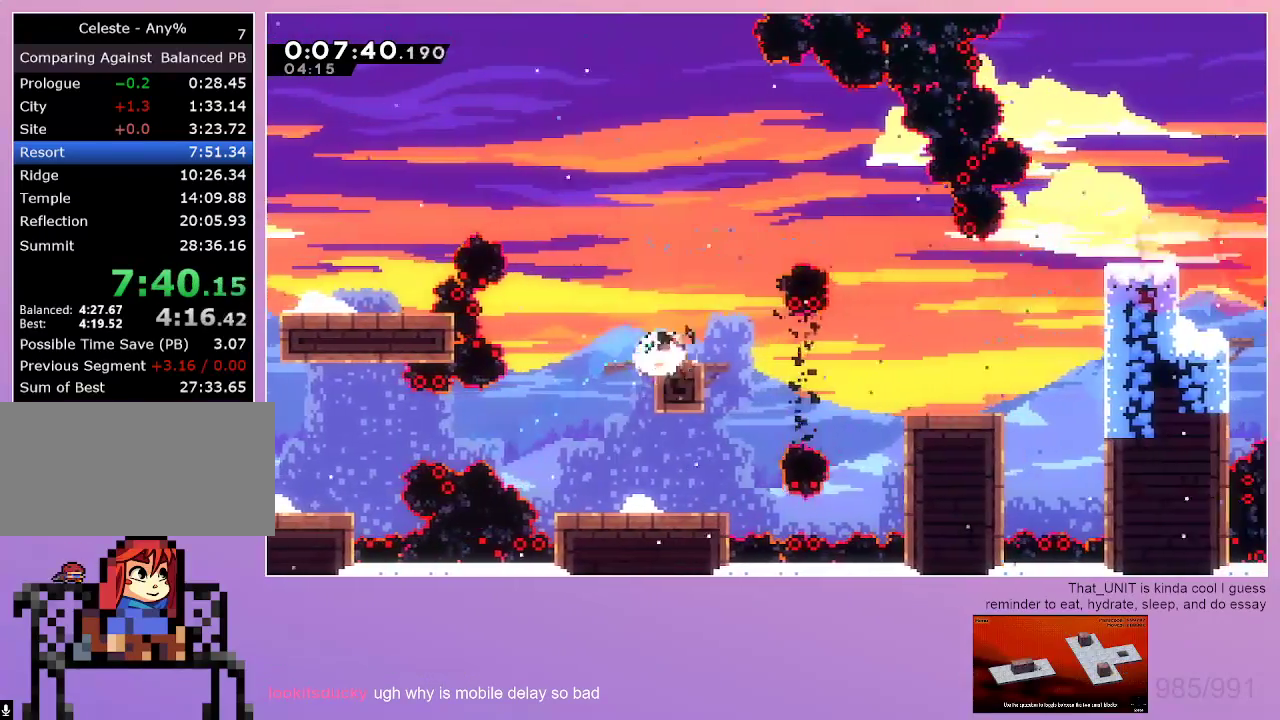
{"keys": ["dash", "grab", "right", "up"], "events": [[33, "dash", "up"], [233, "down", "up"], [267, "grab", "down"], [317, "dash", "down"], [317, "up", "down"]]}
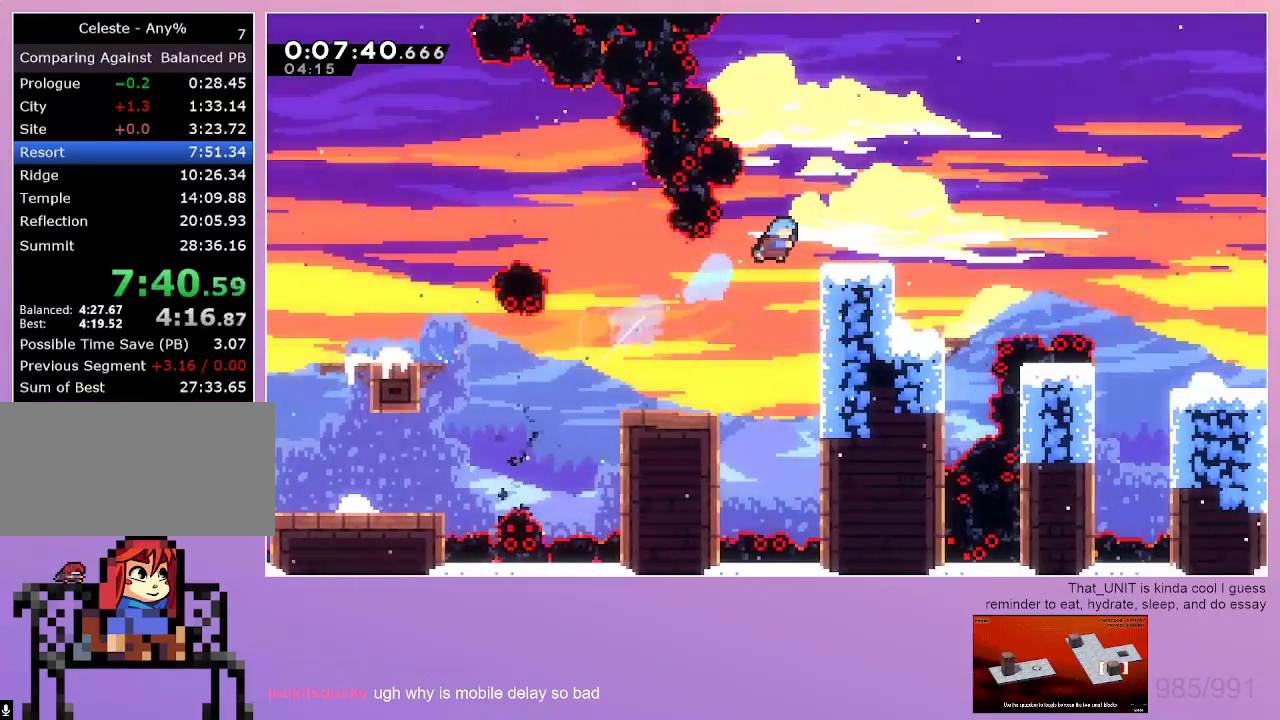
{"keys": ["down", "grab", "right"], "events": [[50, "dash", "up"], [150, "right", "up"], [150, "up", "up"], [283, "down", "down"], [283, "right", "down"], [333, "dash", "down"], [483, "dash", "up"]]}
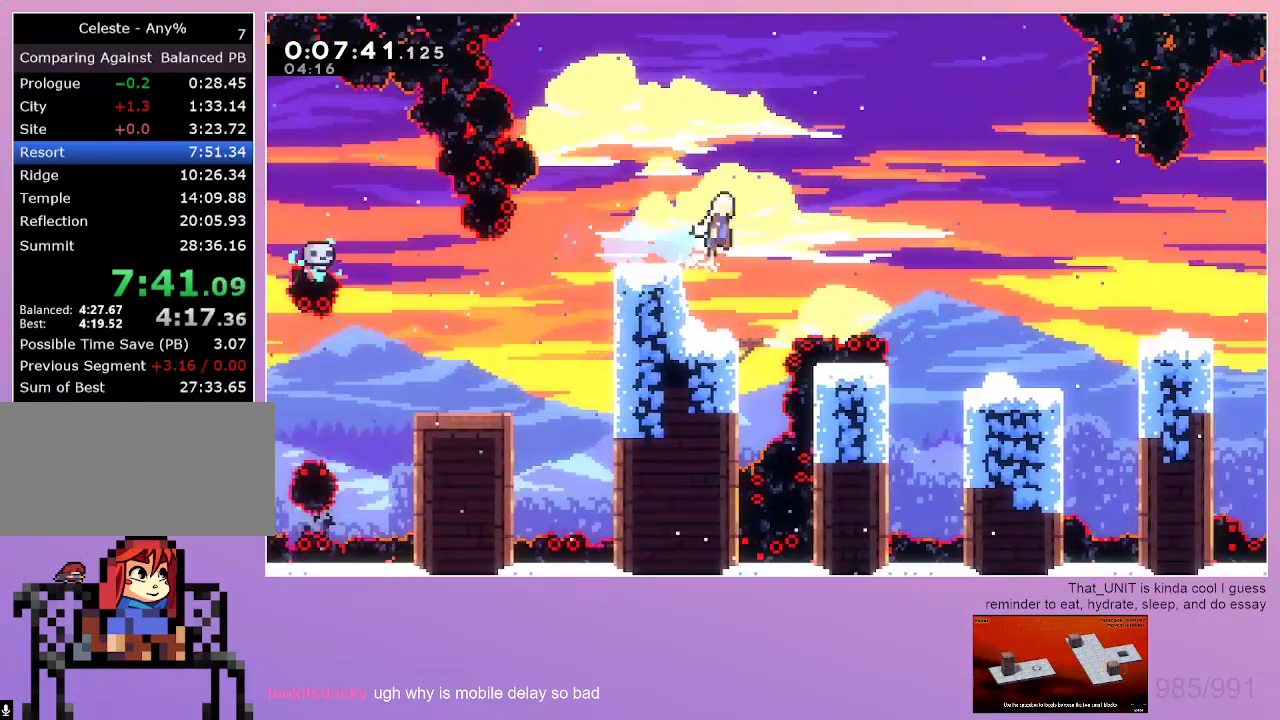
{"keys": ["down", "grab", "right"], "events": [[67, "dash", "down"], [217, "dash", "up"]]}
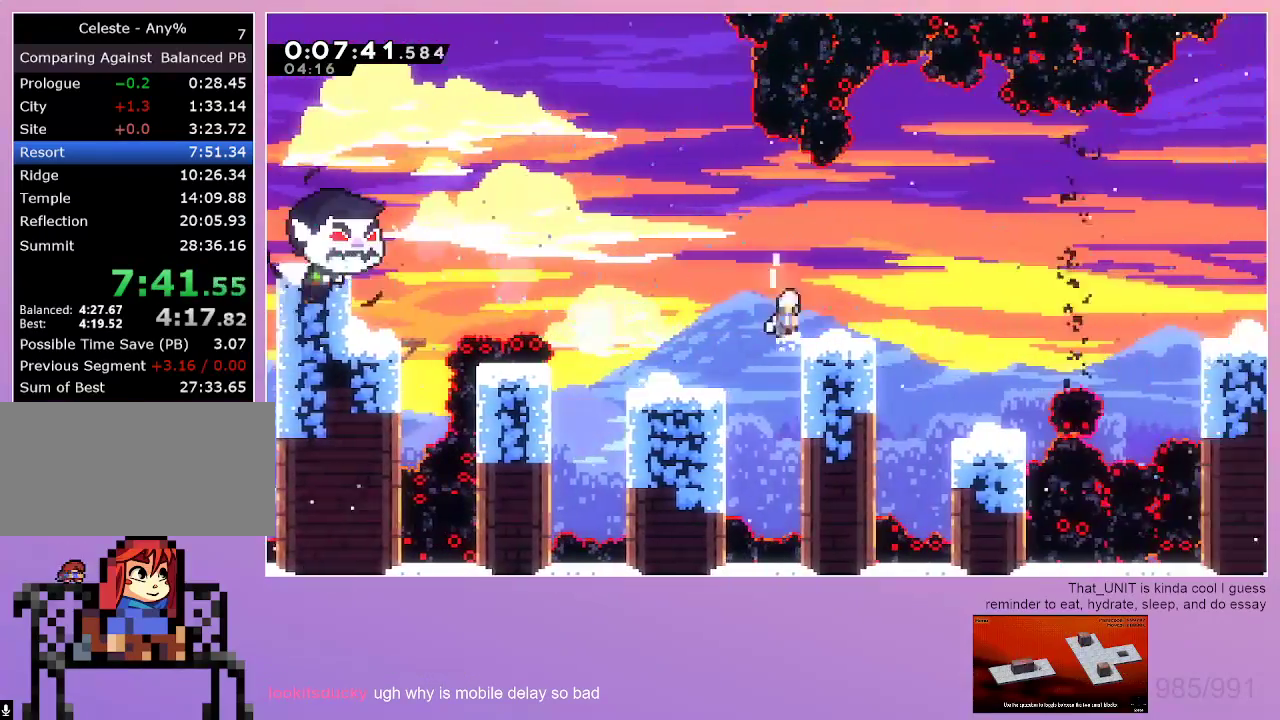
{"keys": ["down", "grab", "right"], "events": []}
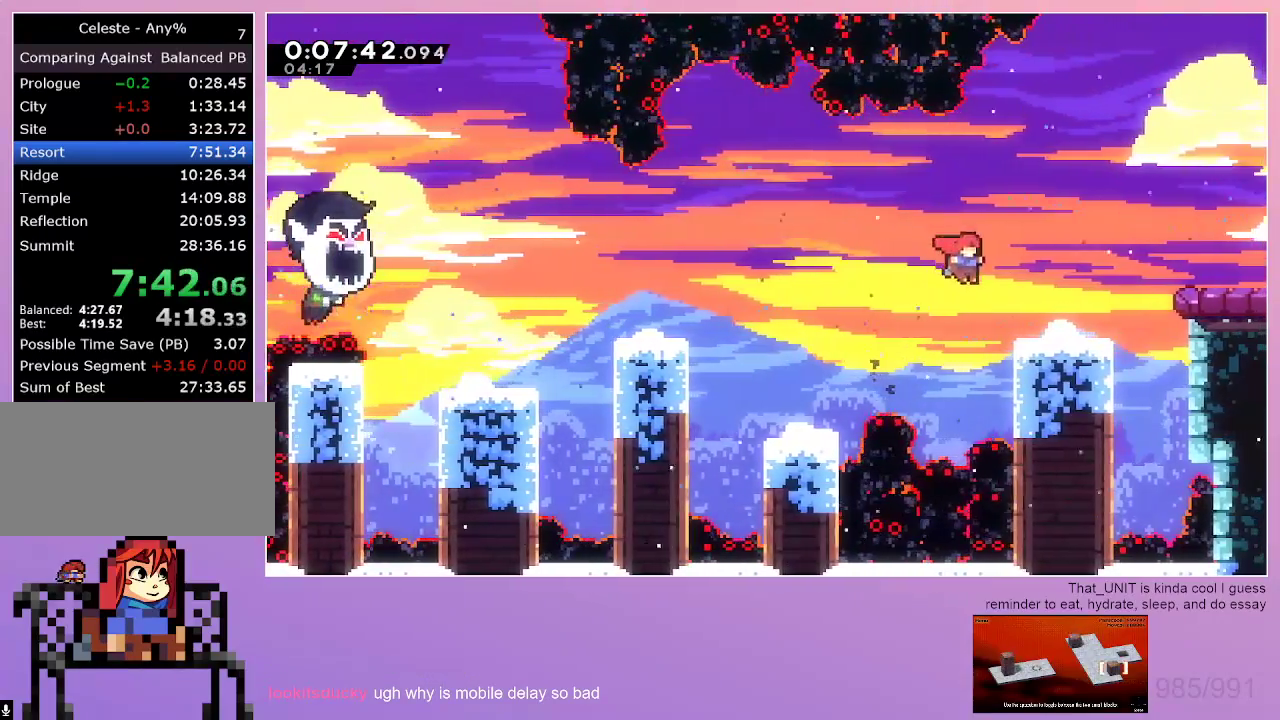
{"keys": ["grab", "right"], "events": [[17, "down", "up"], [100, "dash", "down"], [333, "dash", "up"]]}
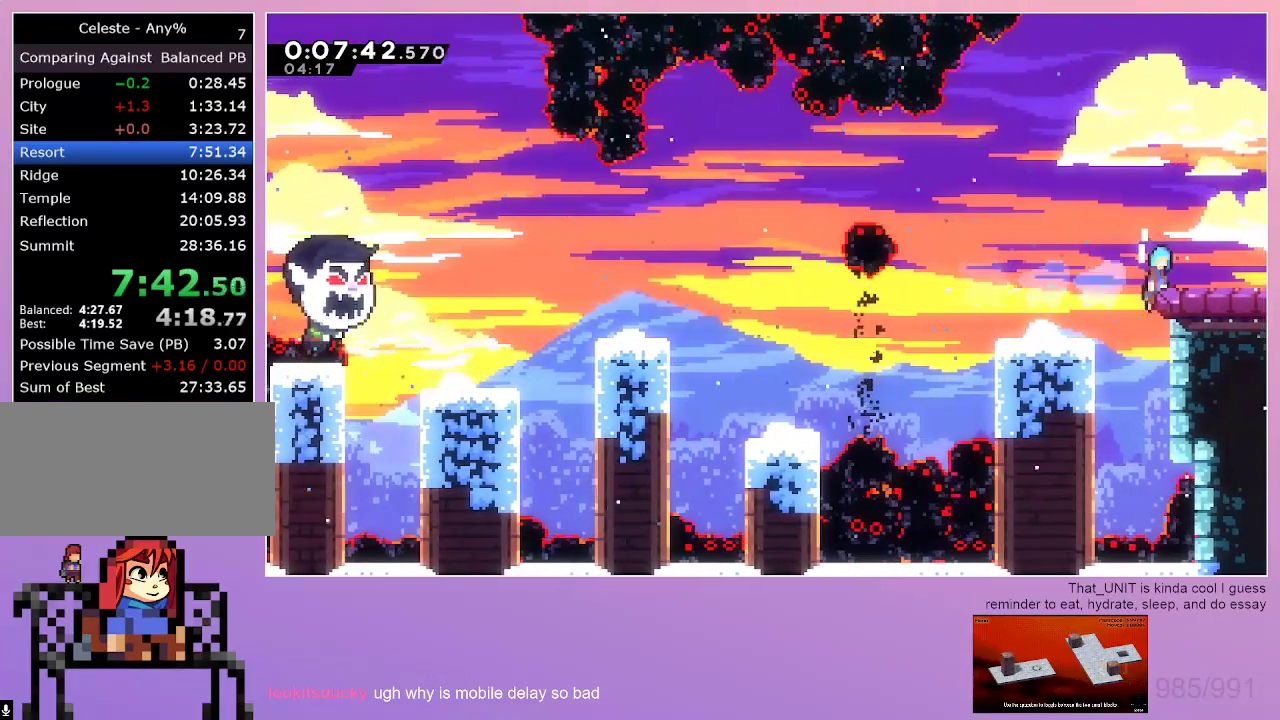
{"keys": ["right"], "events": [[250, "dash", "down"], [250, "down", "down"], [400, "dash", "up"], [500, "down", "up"], [500, "grab", "up"]]}
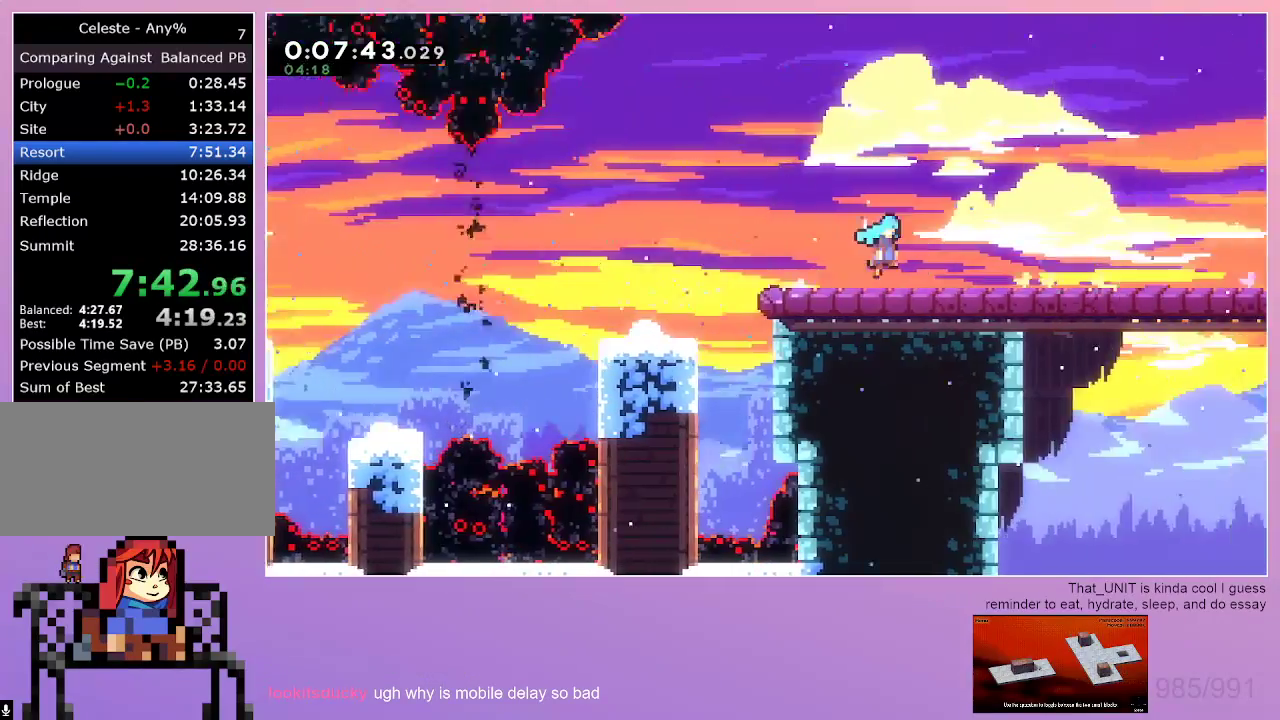
{"keys": [], "events": [[83, "right", "up"]]}
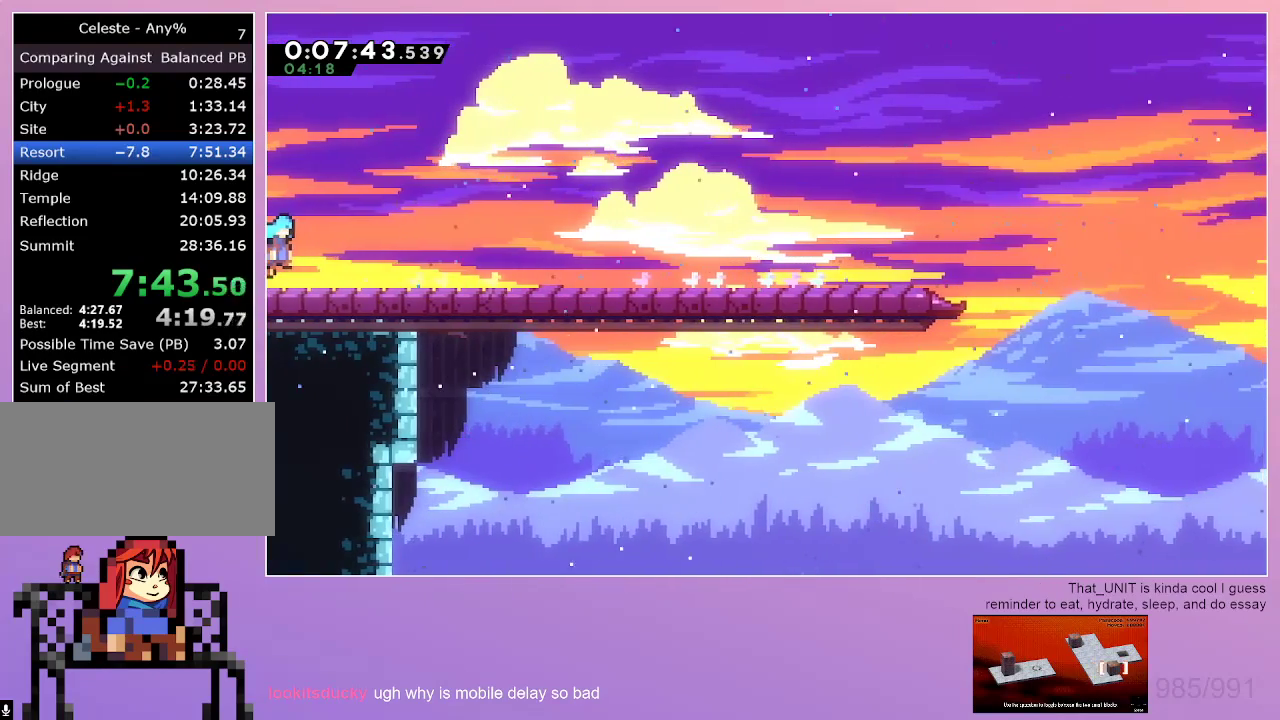
{"keys": [], "events": [[100, "menu", "down"], [150, "dash", "down"], [150, "menu", "up"], [200, "dash", "up"]]}